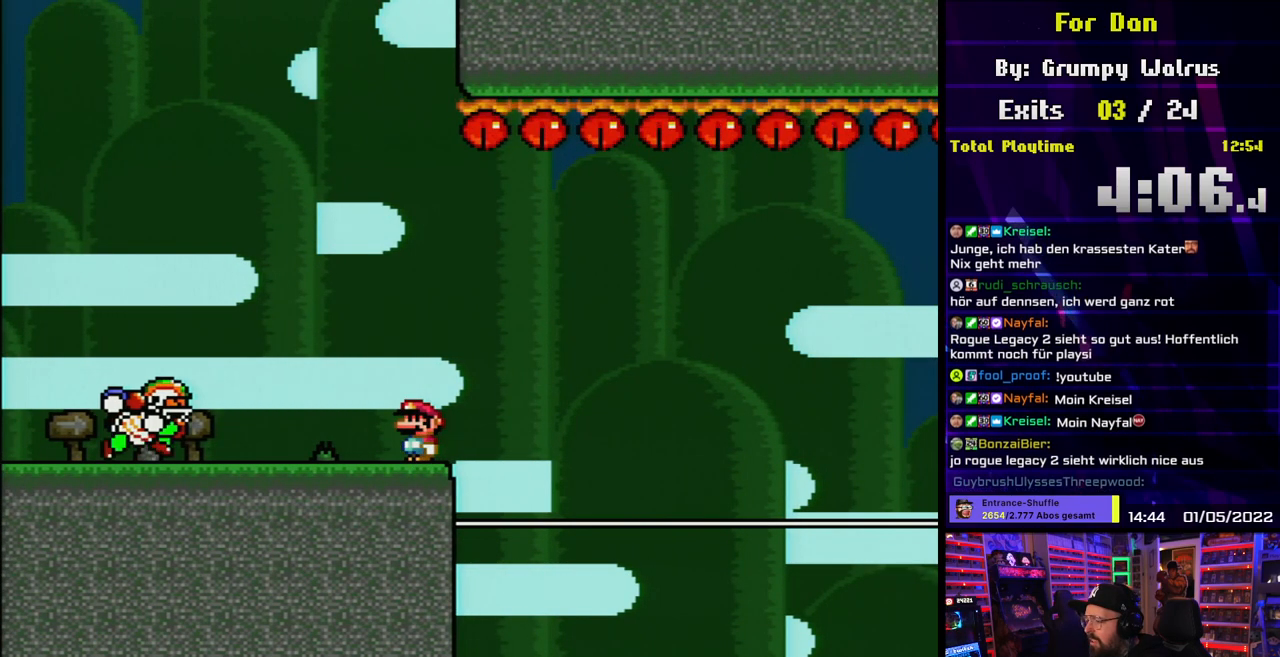
Gameplay with a controller (Nintendo layout); each line is a JSON object with the inputs held at the frame after it. "events" lists button and stick changes between this image and that frame as [ms after this image, input, new state], when the widget could be followed in between. Not read: L3 R3.
{"buttons": ["Y", "DPAD_RIGHT"], "events": [[467, "DPAD_RIGHT", "down"]]}
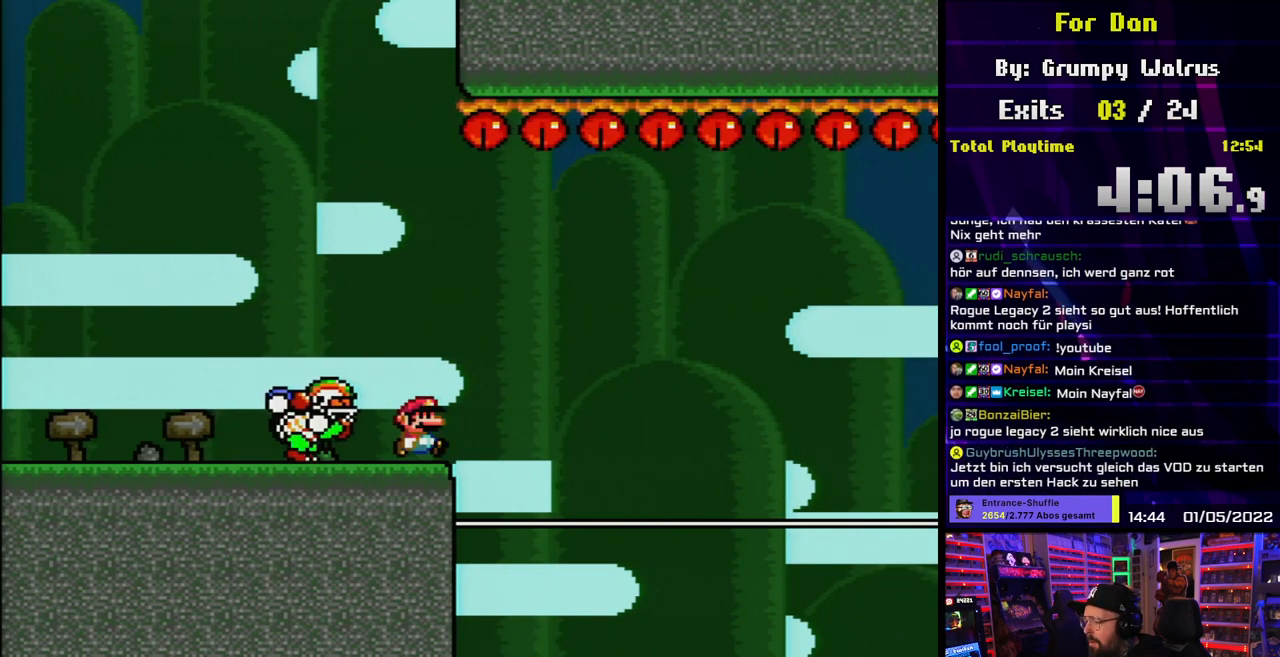
{"buttons": ["B", "Y", "DPAD_DOWN"], "events": [[133, "B", "down"], [217, "B", "up"], [317, "B", "down"], [483, "DPAD_RIGHT", "up"], [500, "DPAD_DOWN", "down"]]}
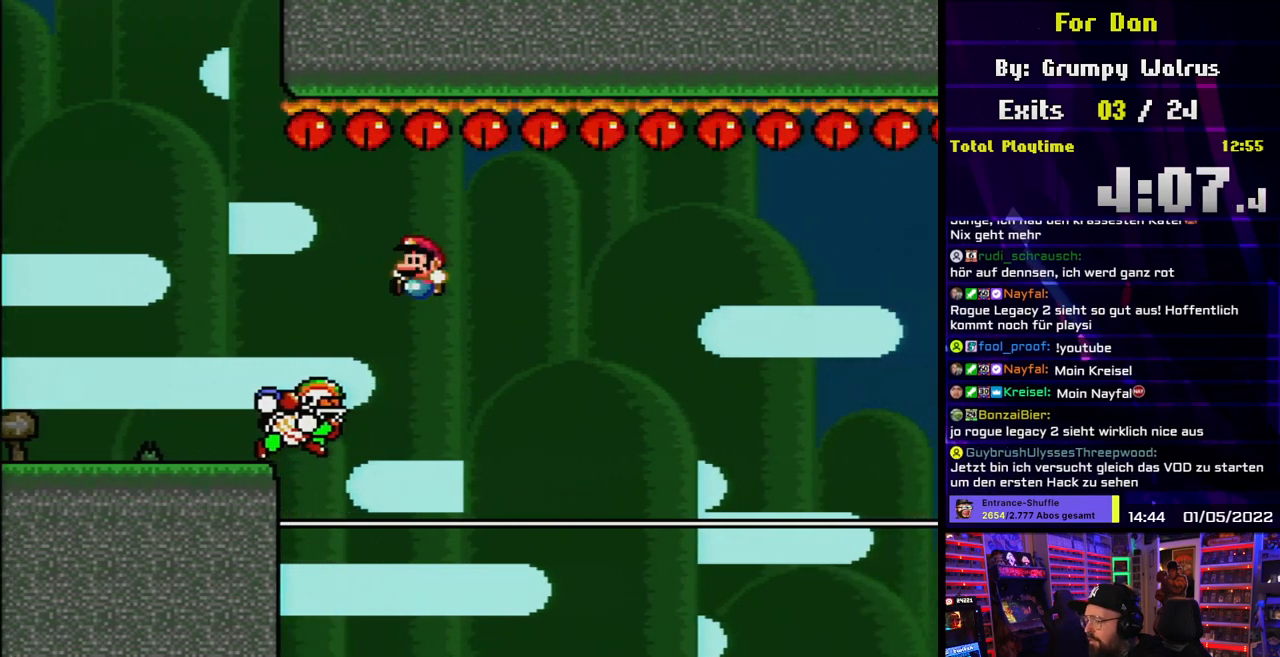
{"buttons": ["Y", "DPAD_RIGHT"], "events": [[17, "DPAD_DOWN", "up"], [17, "DPAD_LEFT", "down"], [167, "DPAD_LEFT", "up"], [350, "DPAD_RIGHT", "down"], [483, "B", "up"]]}
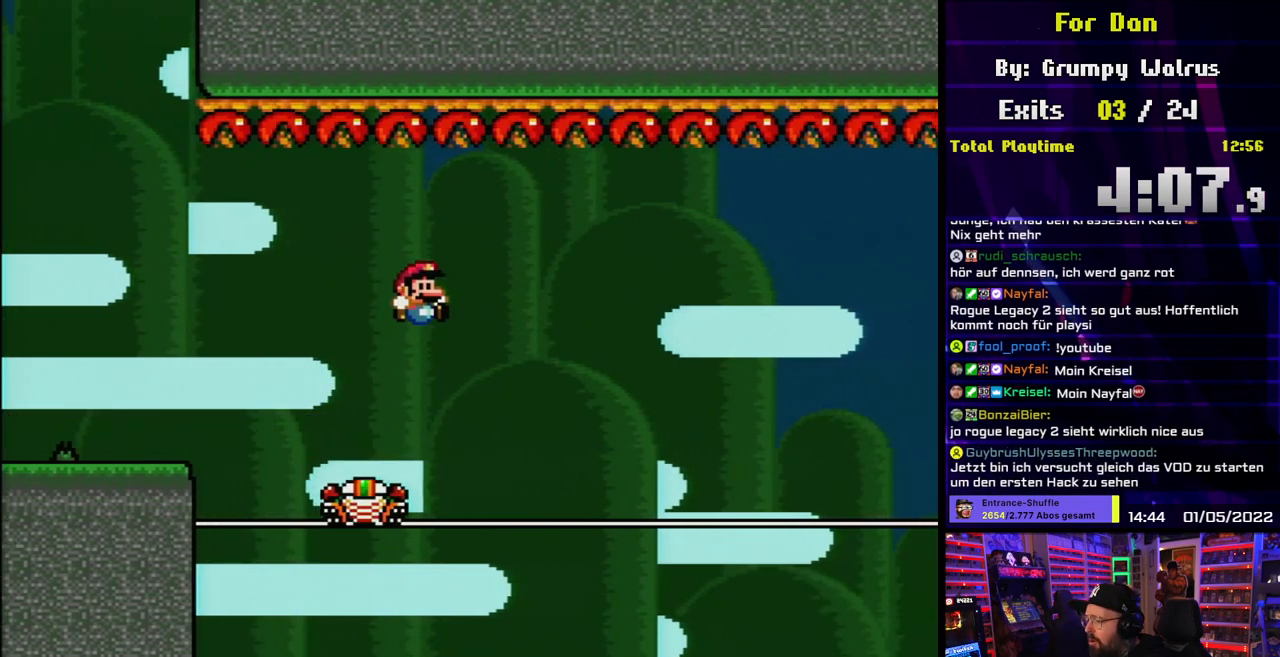
{"buttons": ["B", "Y"], "events": [[67, "B", "down"], [317, "DPAD_RIGHT", "up"], [333, "DPAD_LEFT", "down"], [450, "DPAD_LEFT", "up"]]}
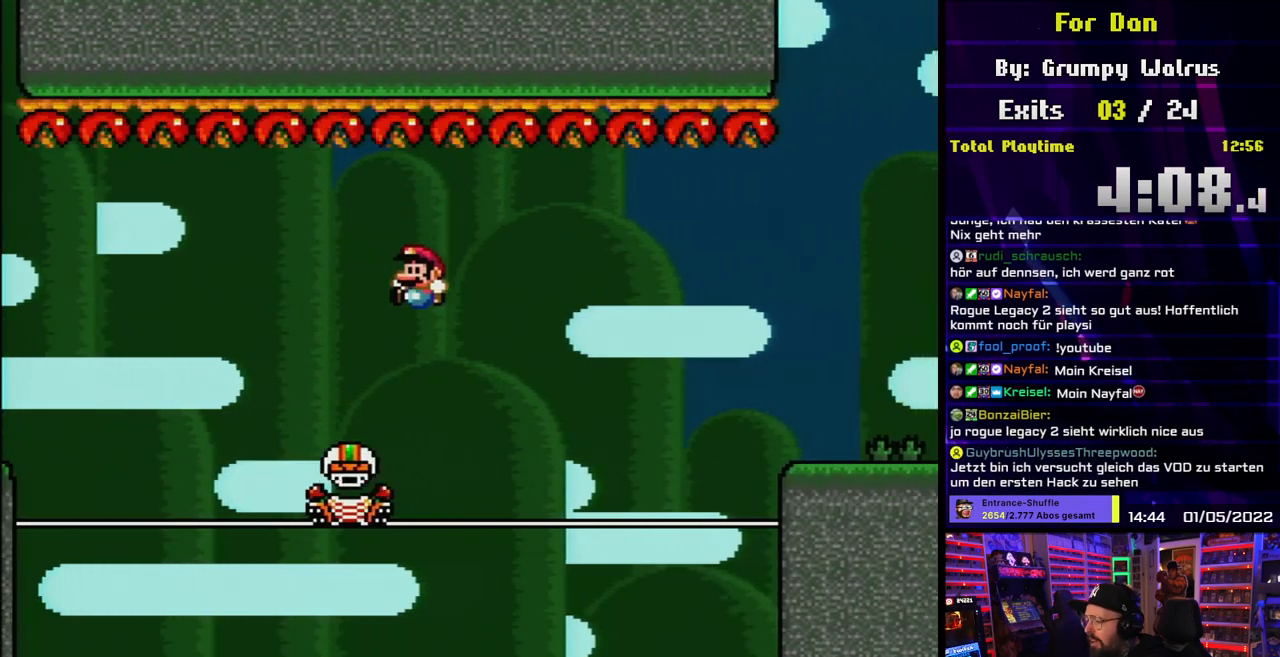
{"buttons": ["Y", "DPAD_RIGHT"], "events": [[67, "DPAD_RIGHT", "down"], [333, "B", "up"]]}
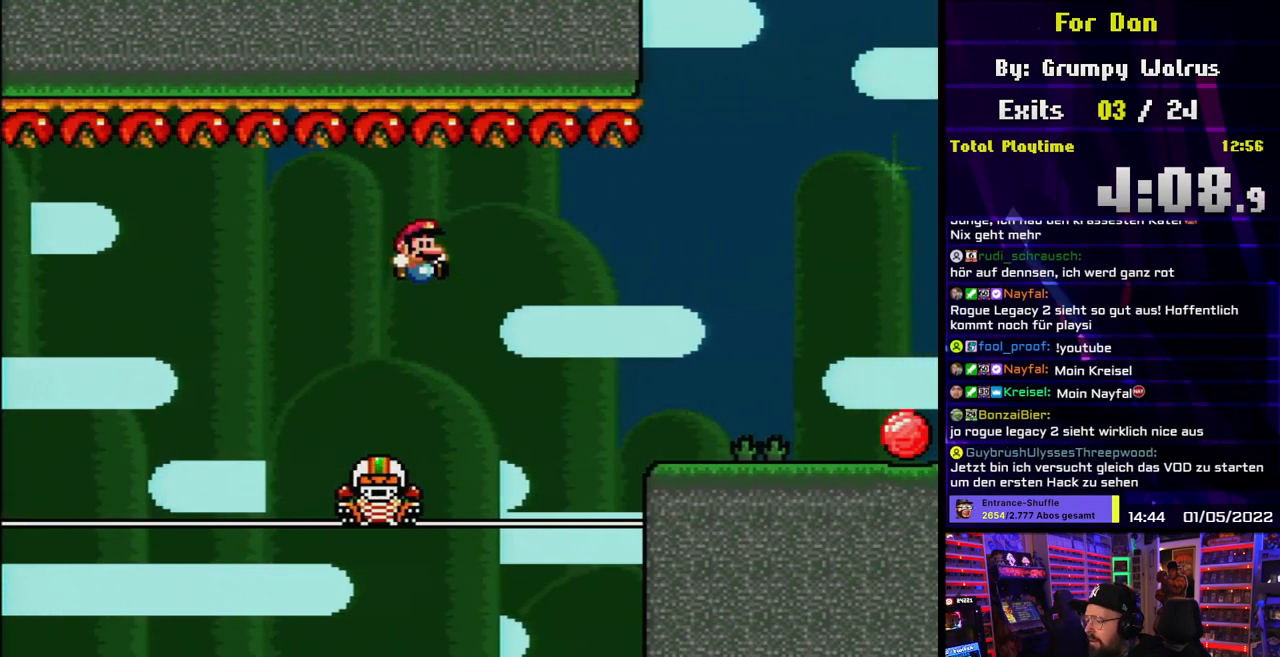
{"buttons": ["Y", "DPAD_RIGHT"], "events": [[67, "DPAD_RIGHT", "up"], [67, "DPAD_UP", "down"], [83, "DPAD_LEFT", "down"], [83, "DPAD_UP", "up"], [183, "DPAD_LEFT", "up"], [183, "DPAD_UP", "down"], [200, "DPAD_RIGHT", "down"], [200, "DPAD_UP", "up"], [250, "B", "down"], [450, "B", "up"]]}
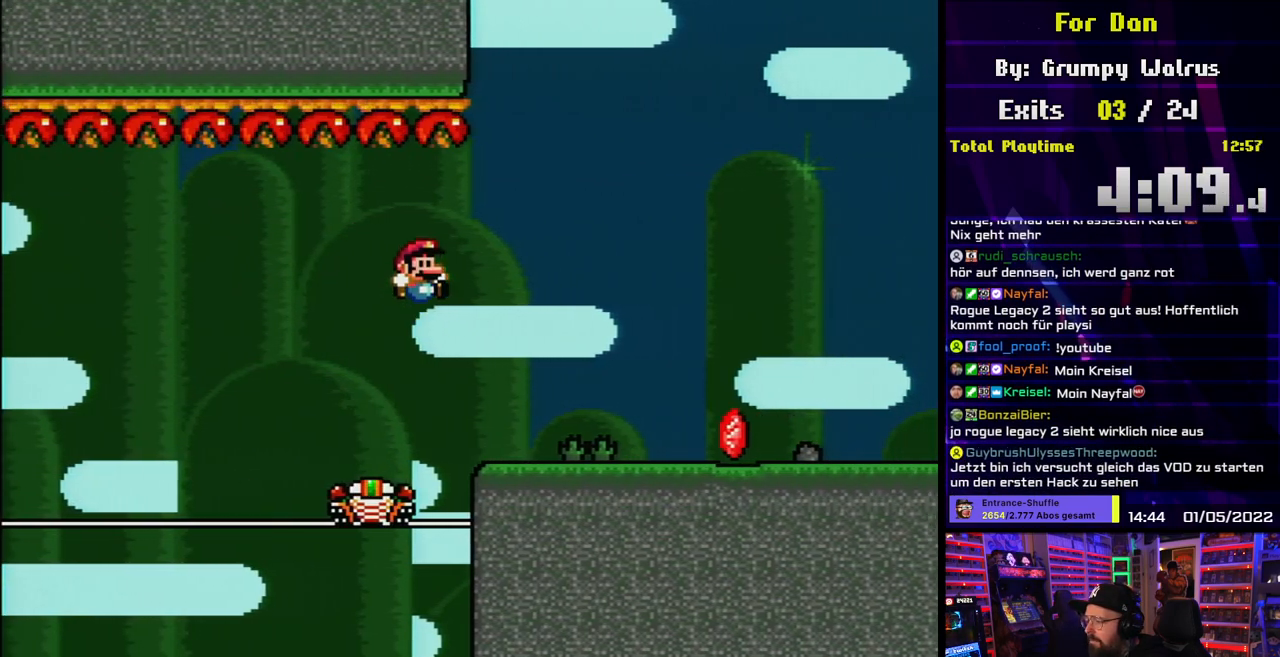
{"buttons": ["Y"], "events": [[317, "DPAD_RIGHT", "up"], [317, "DPAD_UP", "down"], [333, "DPAD_LEFT", "down"], [333, "DPAD_UP", "up"], [450, "DPAD_LEFT", "up"]]}
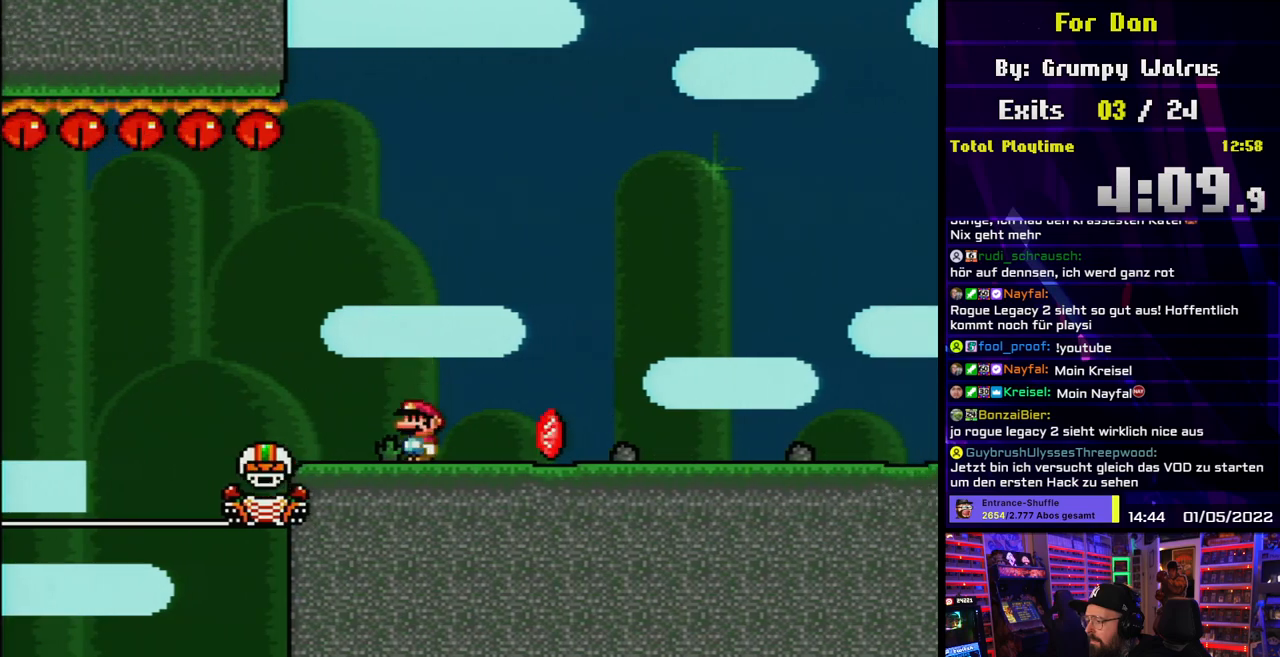
{"buttons": ["X", "DPAD_RIGHT"], "events": [[50, "Y", "up"], [67, "X", "down"], [400, "DPAD_RIGHT", "down"]]}
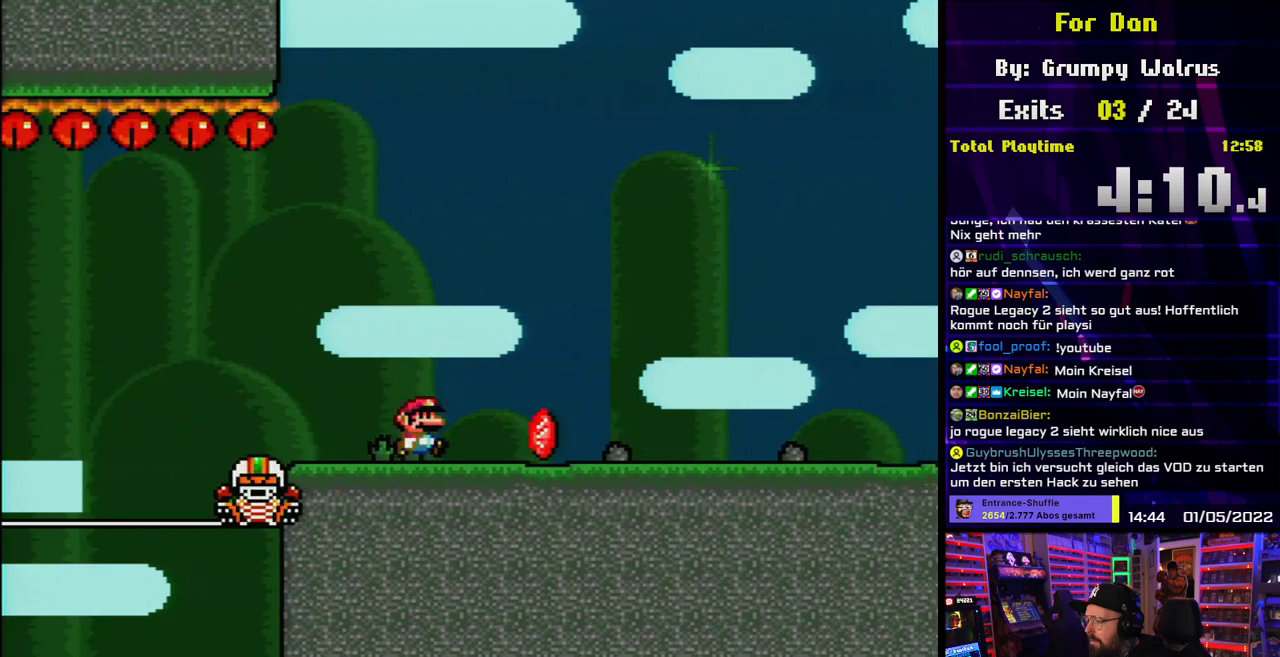
{"buttons": ["X", "DPAD_RIGHT"], "events": [[50, "DPAD_RIGHT", "up"], [83, "A", "down"], [100, "A", "up"], [283, "A", "down"], [283, "X", "up"], [300, "A", "up"], [300, "X", "down"], [350, "DPAD_RIGHT", "down"]]}
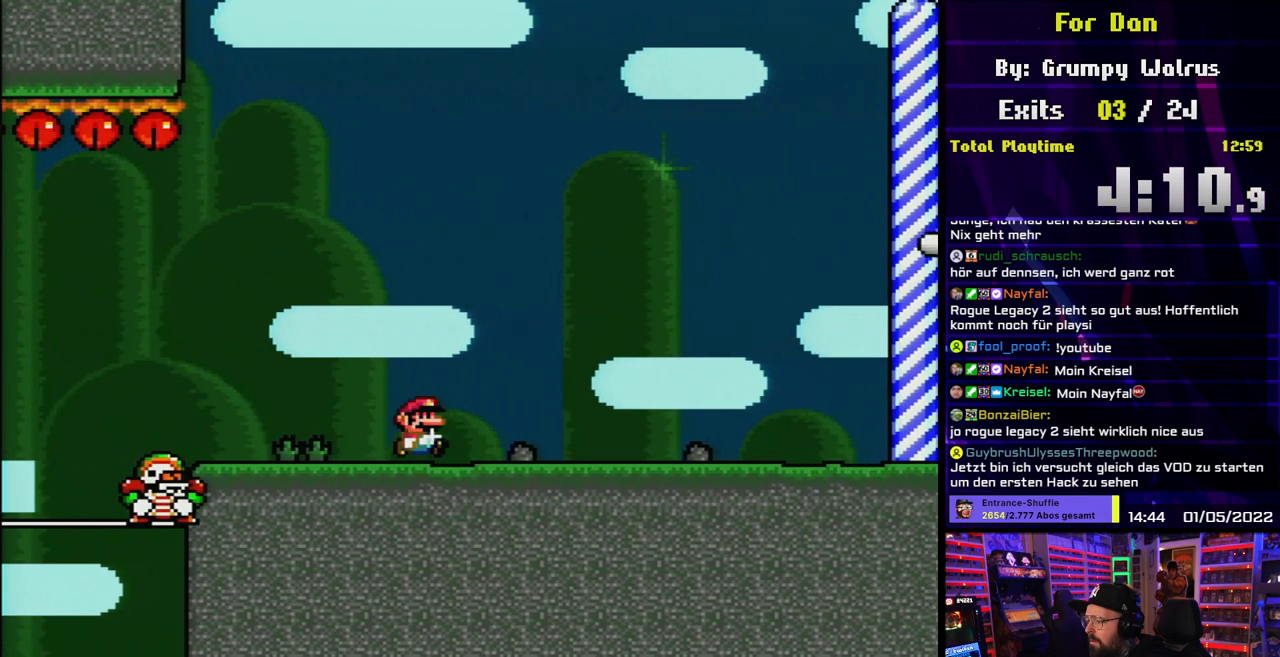
{"buttons": ["A", "X", "DPAD_UP"], "events": [[100, "A", "down"], [117, "DPAD_LEFT", "down"], [117, "DPAD_RIGHT", "up"], [200, "A", "up"], [217, "DPAD_LEFT", "up"], [333, "A", "down"], [383, "DPAD_RIGHT", "down"], [417, "DPAD_UP", "down"], [450, "A", "up"], [467, "DPAD_RIGHT", "up"], [500, "A", "down"]]}
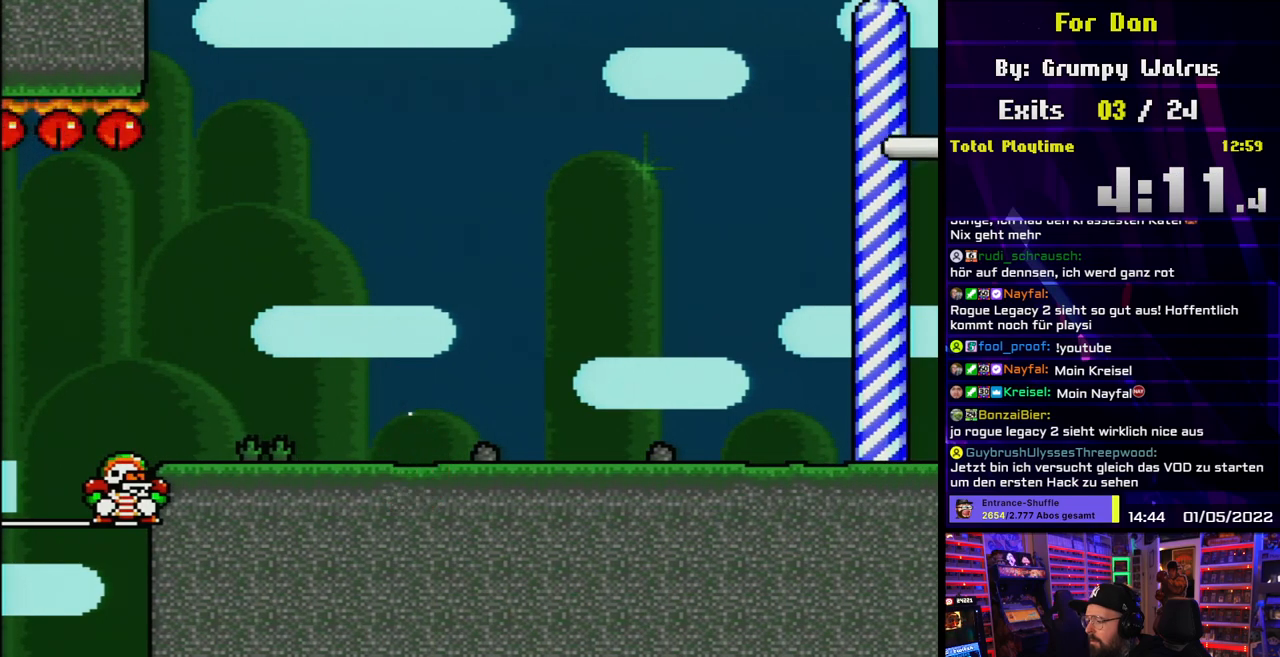
{"buttons": [], "events": [[83, "DPAD_RIGHT", "down"], [83, "DPAD_UP", "up"], [133, "A", "up"], [150, "DPAD_RIGHT", "up"], [200, "DPAD_LEFT", "down"], [267, "A", "down"], [300, "DPAD_LEFT", "up"], [350, "A", "up"], [367, "X", "up"]]}
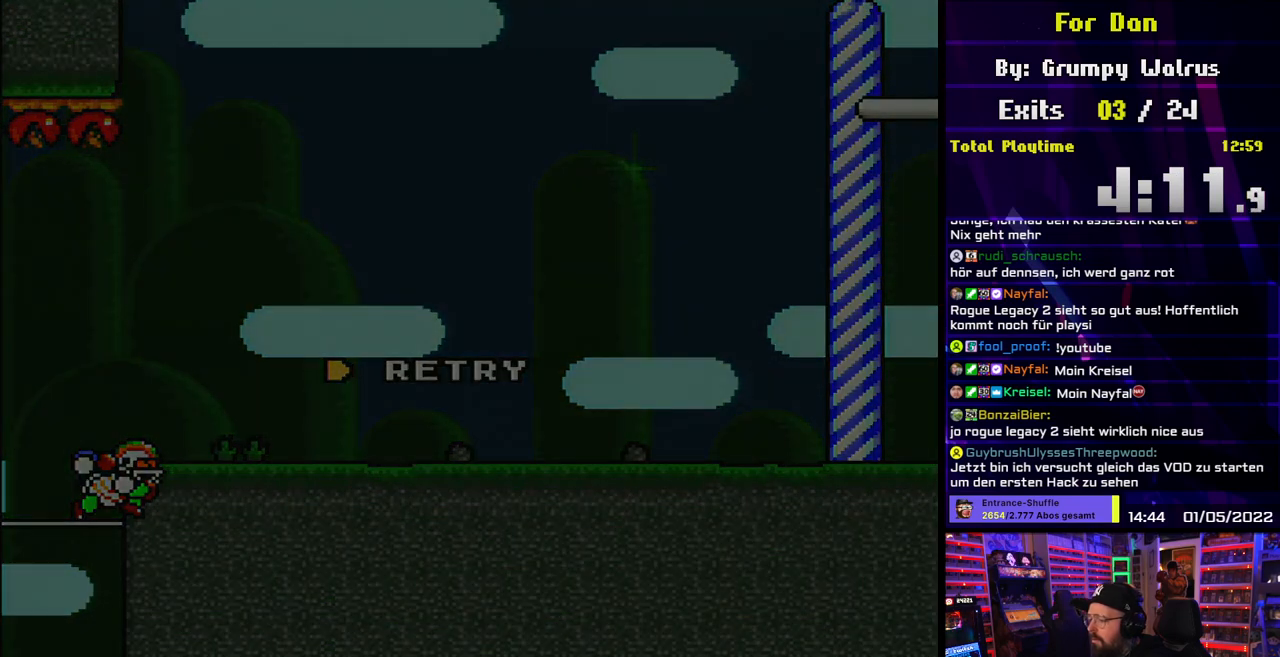
{"buttons": [], "events": [[217, "A", "down"], [317, "A", "up"]]}
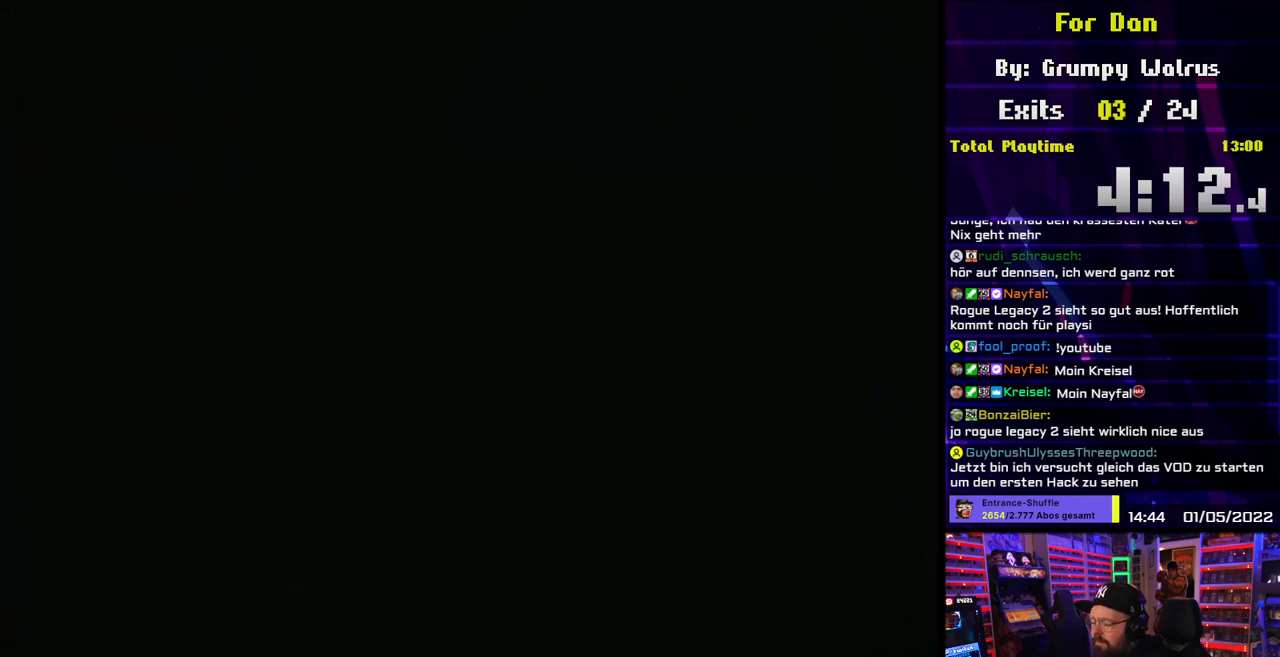
{"buttons": [], "events": []}
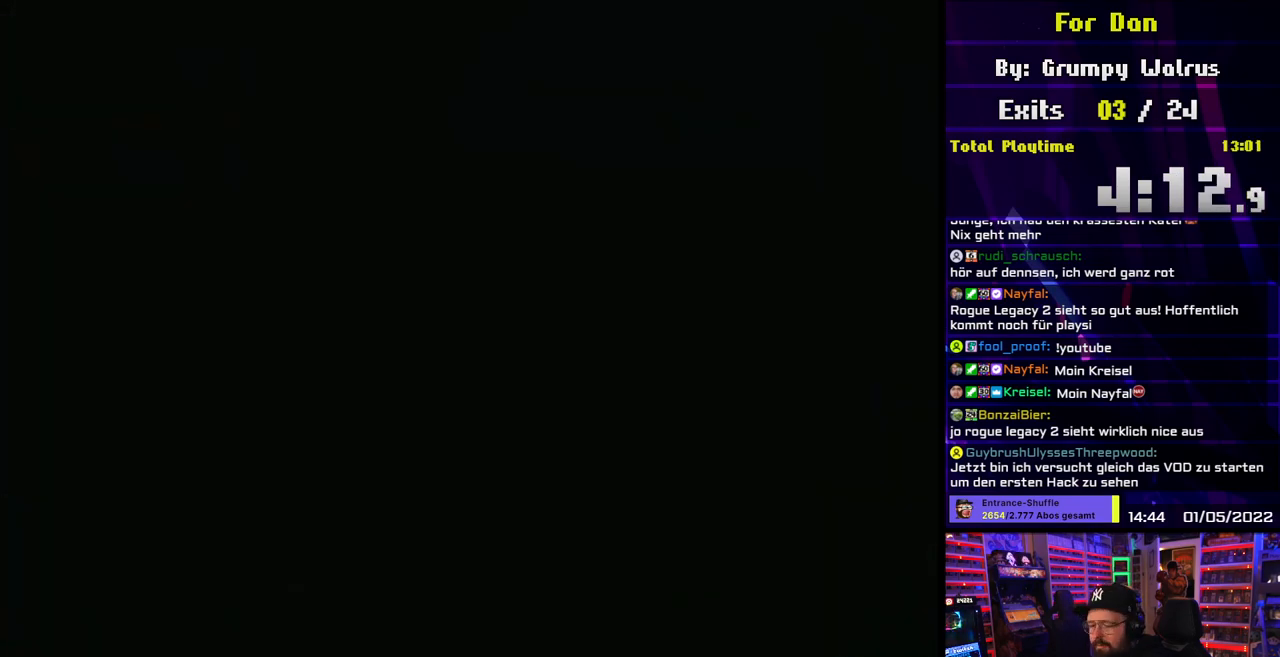
{"buttons": [], "events": []}
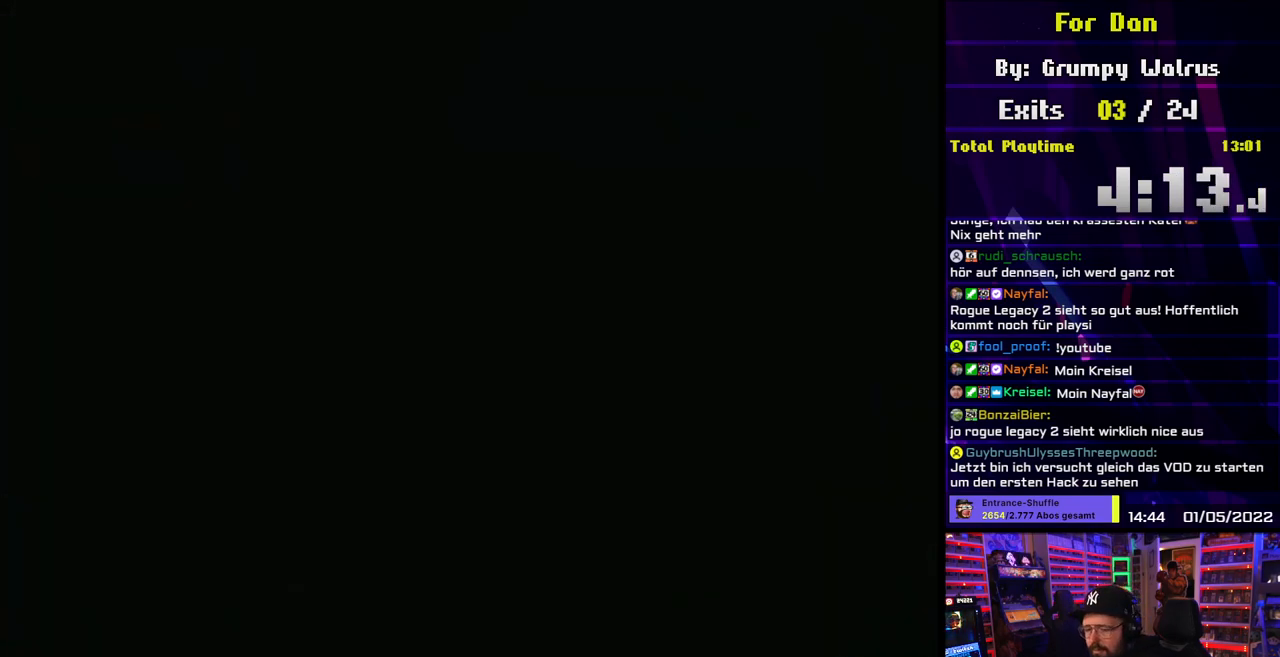
{"buttons": [], "events": []}
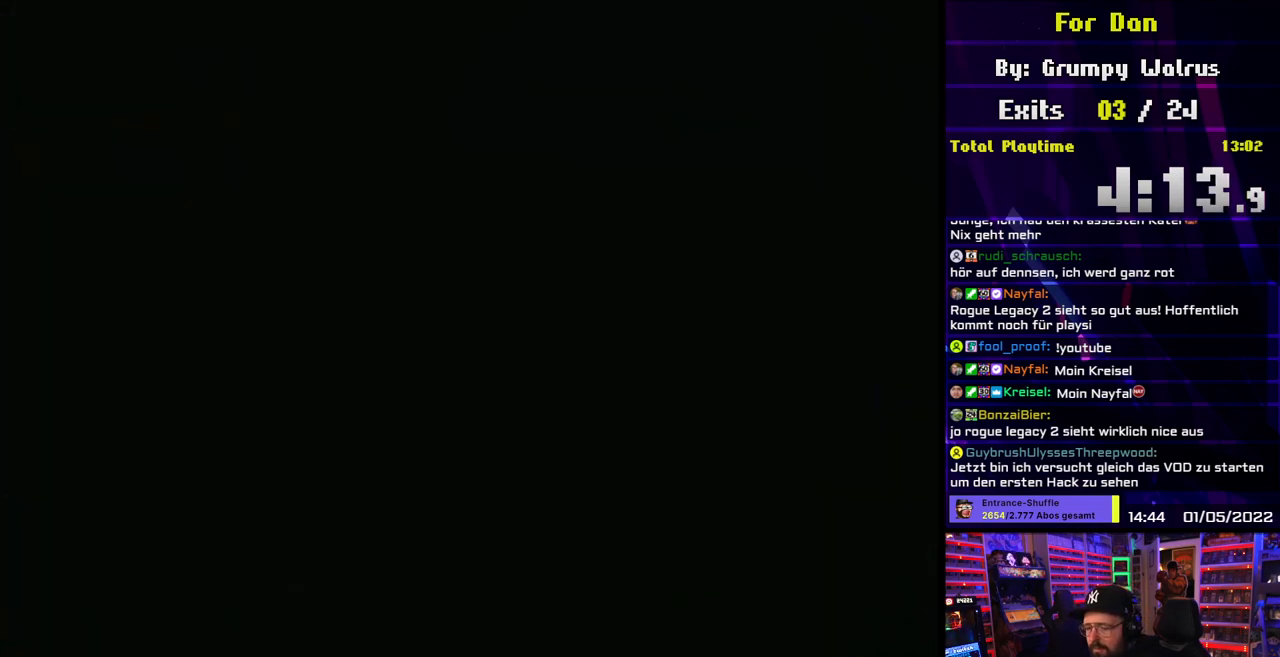
{"buttons": ["X"], "events": [[200, "X", "down"]]}
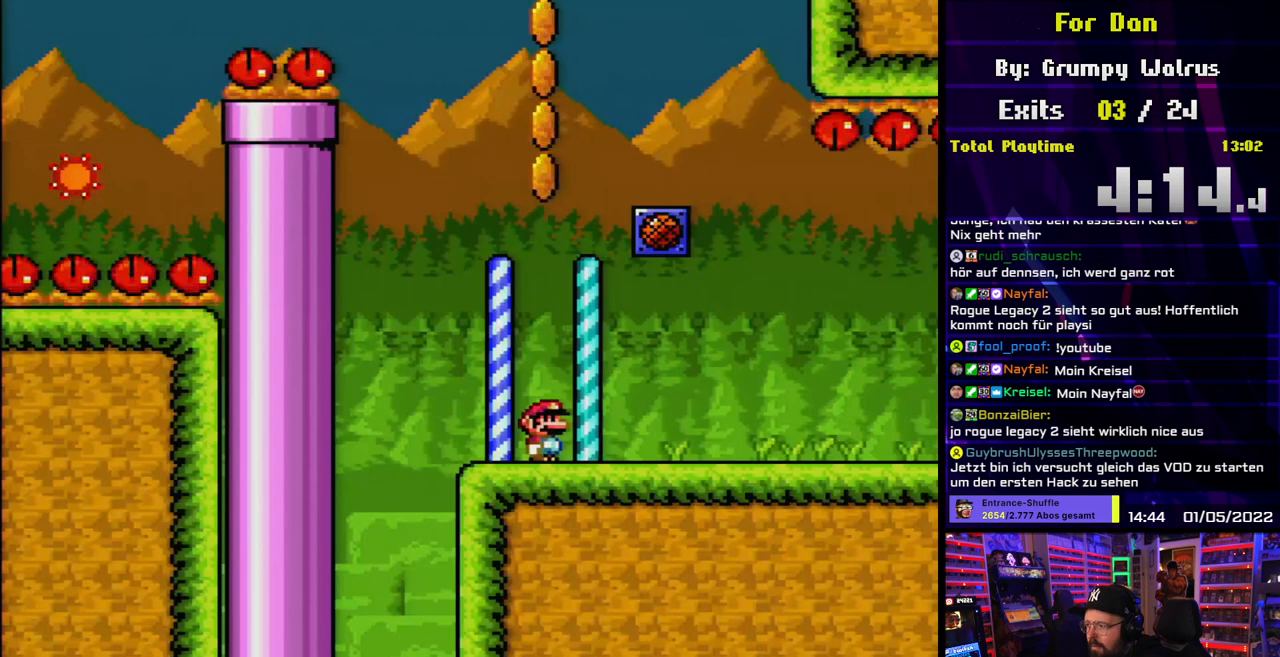
{"buttons": ["X", "DPAD_RIGHT"], "events": [[233, "DPAD_RIGHT", "down"]]}
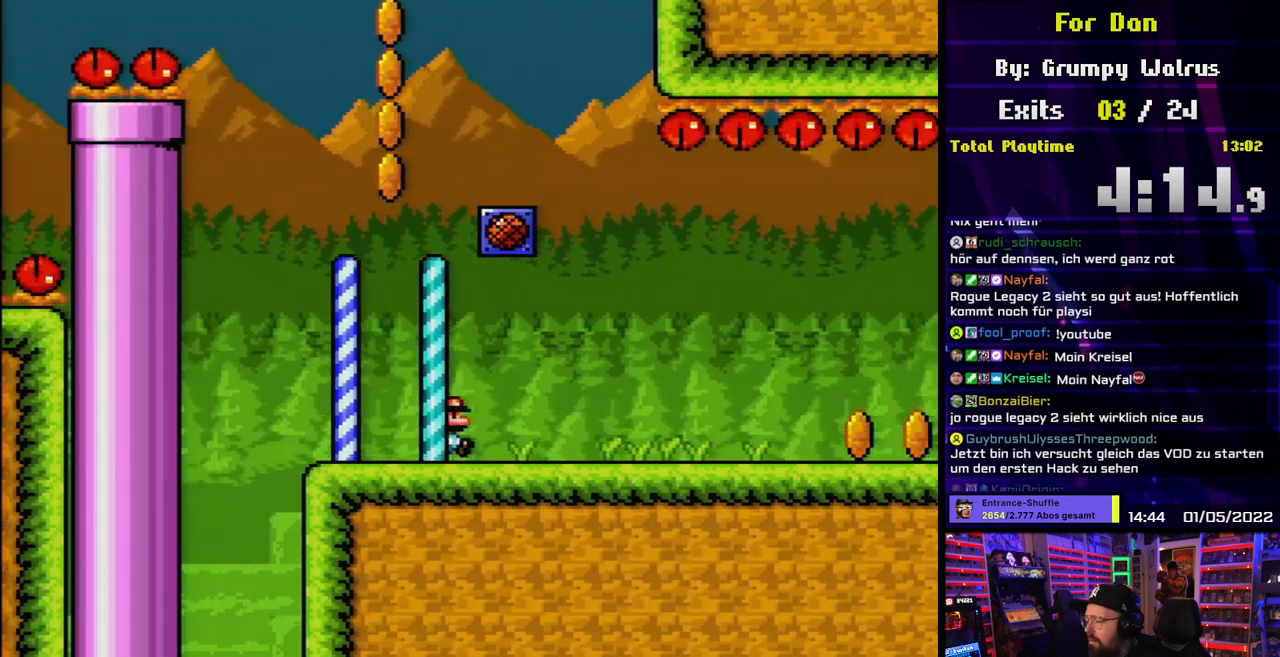
{"buttons": ["X", "DPAD_RIGHT"], "events": []}
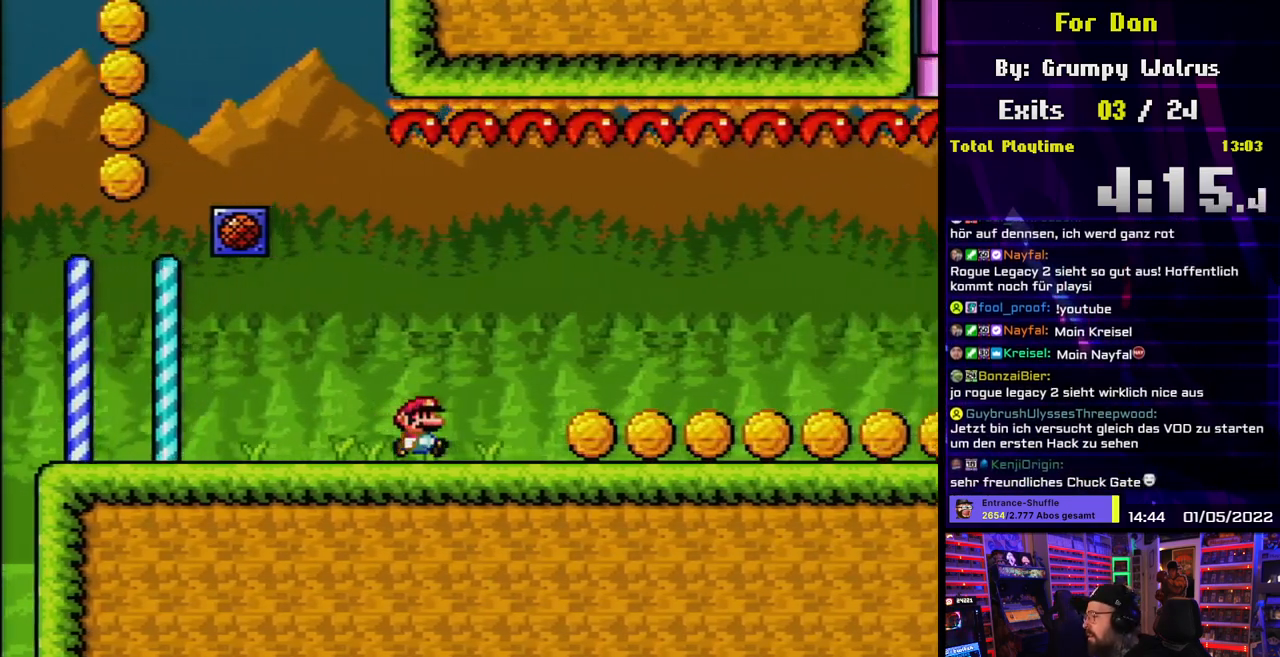
{"buttons": ["Y", "DPAD_RIGHT"], "events": [[250, "Y", "down"], [267, "X", "up"]]}
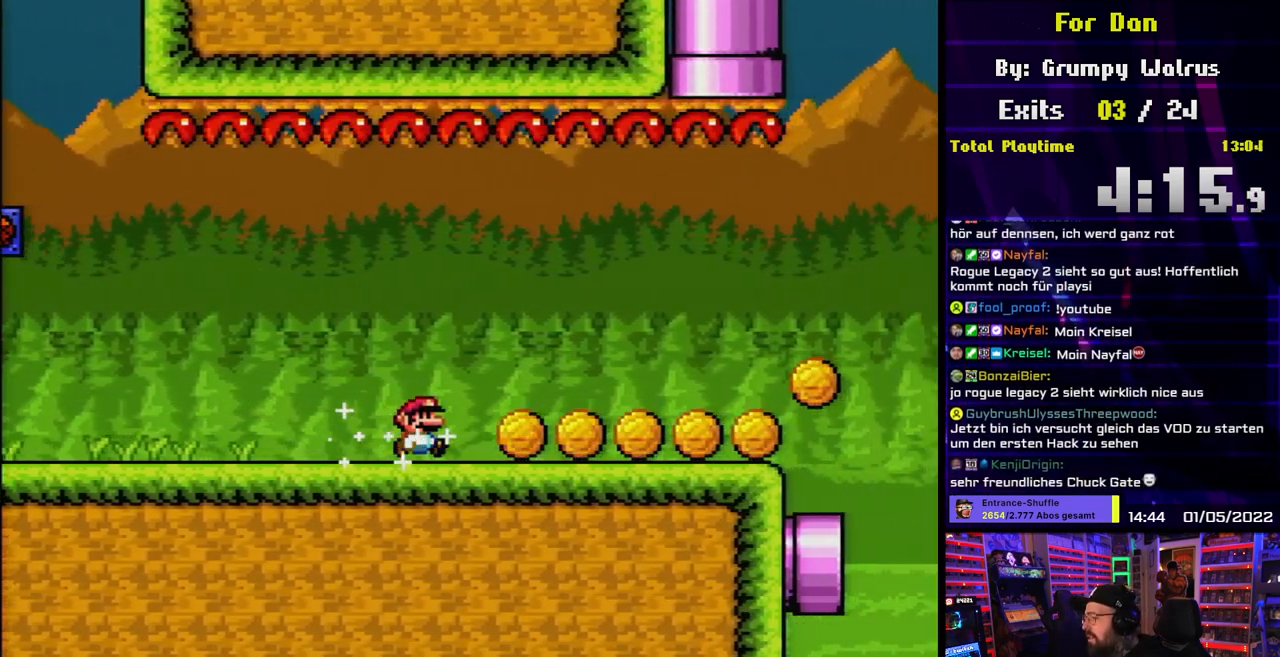
{"buttons": ["Y", "DPAD_RIGHT"], "events": []}
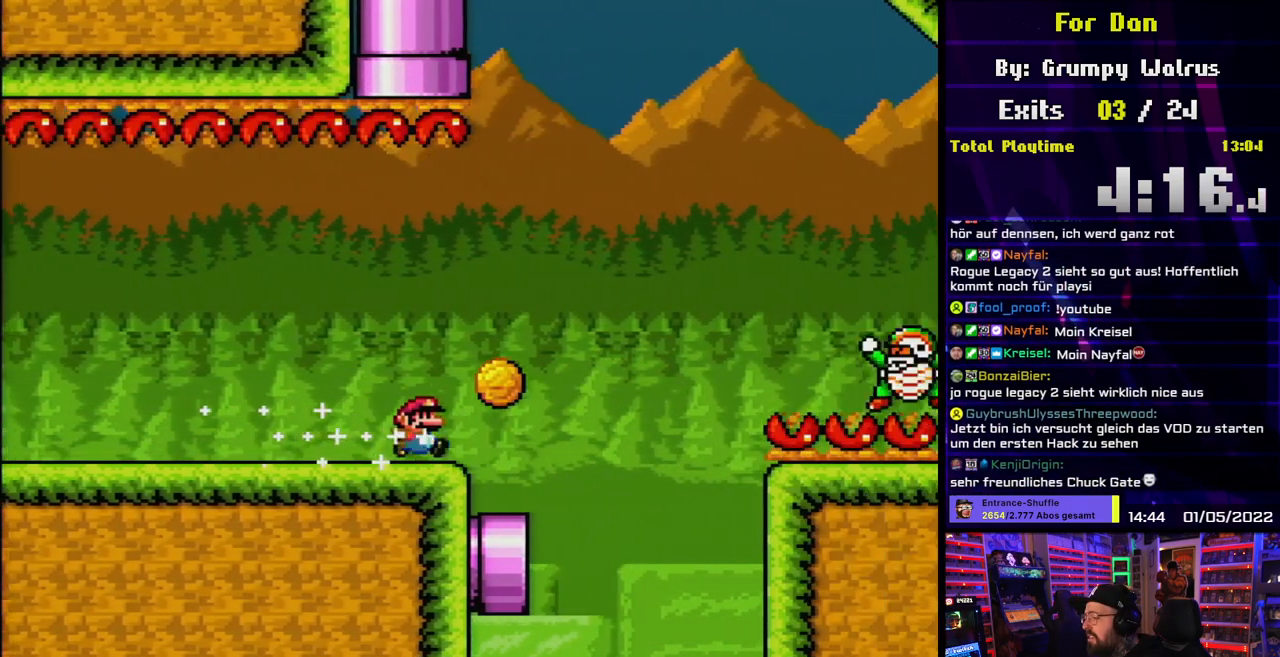
{"buttons": ["B", "Y", "DPAD_RIGHT"], "events": [[50, "B", "down"], [350, "DPAD_LEFT", "down"], [350, "DPAD_RIGHT", "up"], [367, "DPAD_LEFT", "up"], [367, "DPAD_RIGHT", "down"]]}
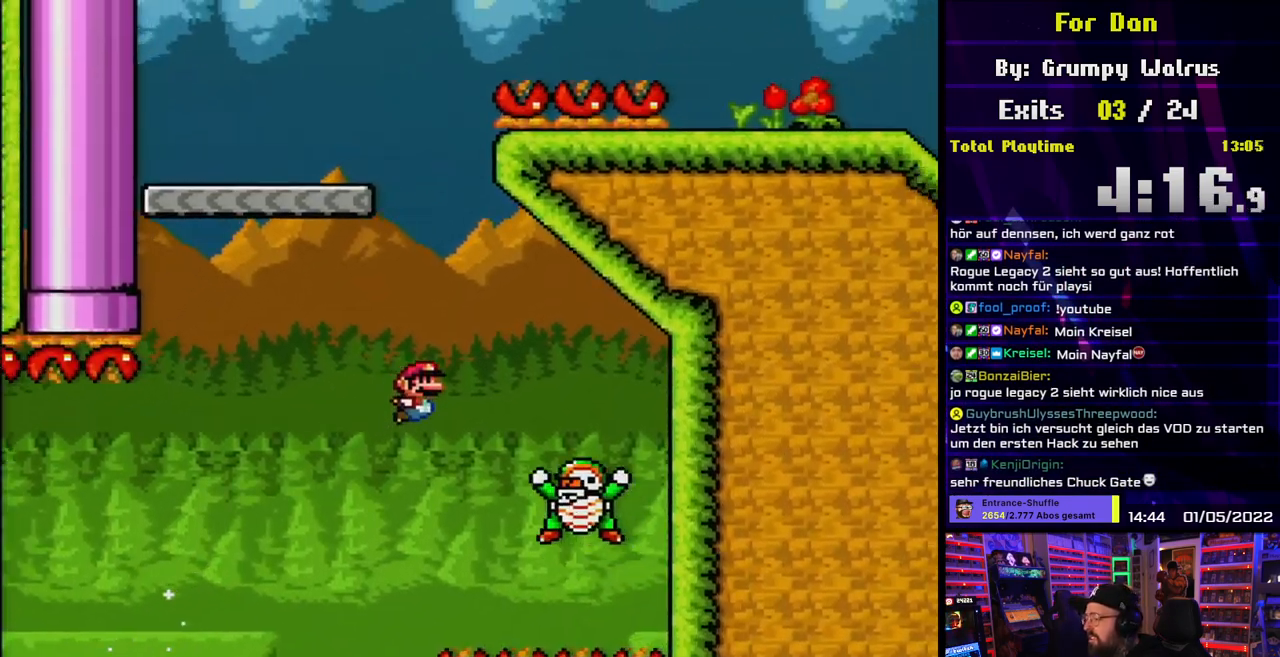
{"buttons": ["B", "Y", "DPAD_RIGHT"], "events": [[183, "DPAD_RIGHT", "up"], [200, "DPAD_LEFT", "down"], [500, "DPAD_LEFT", "up"], [500, "DPAD_RIGHT", "down"]]}
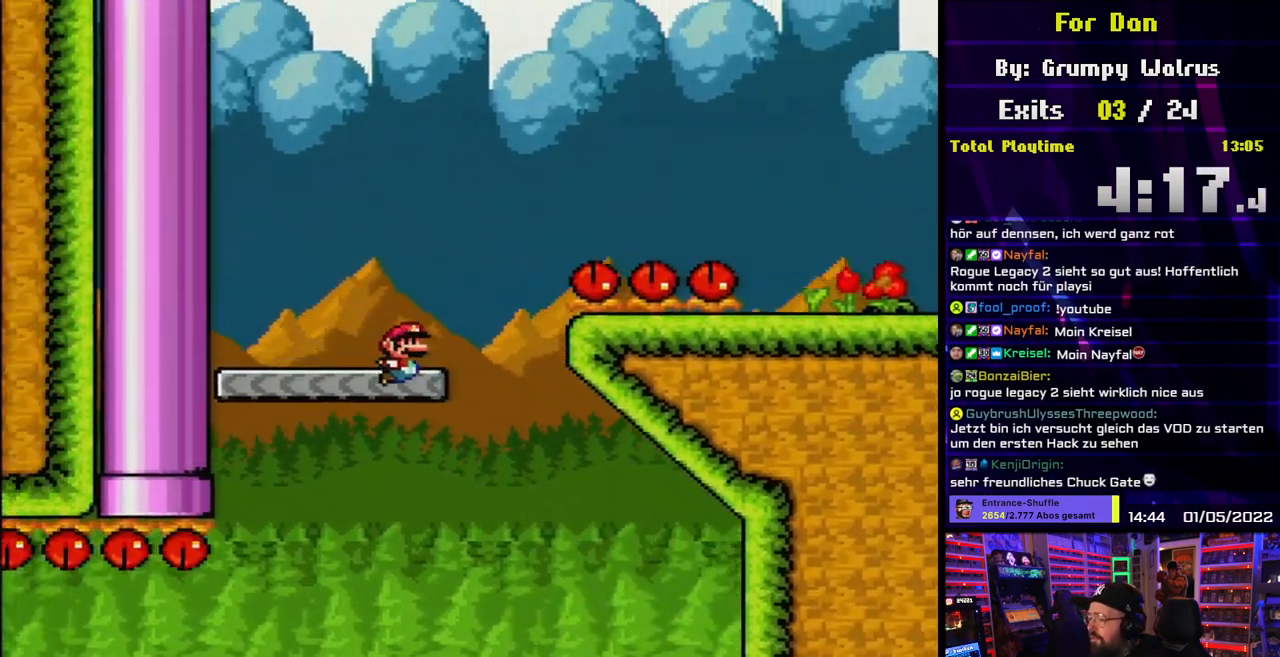
{"buttons": ["B", "Y", "DPAD_RIGHT"], "events": [[283, "B", "up"], [450, "B", "down"]]}
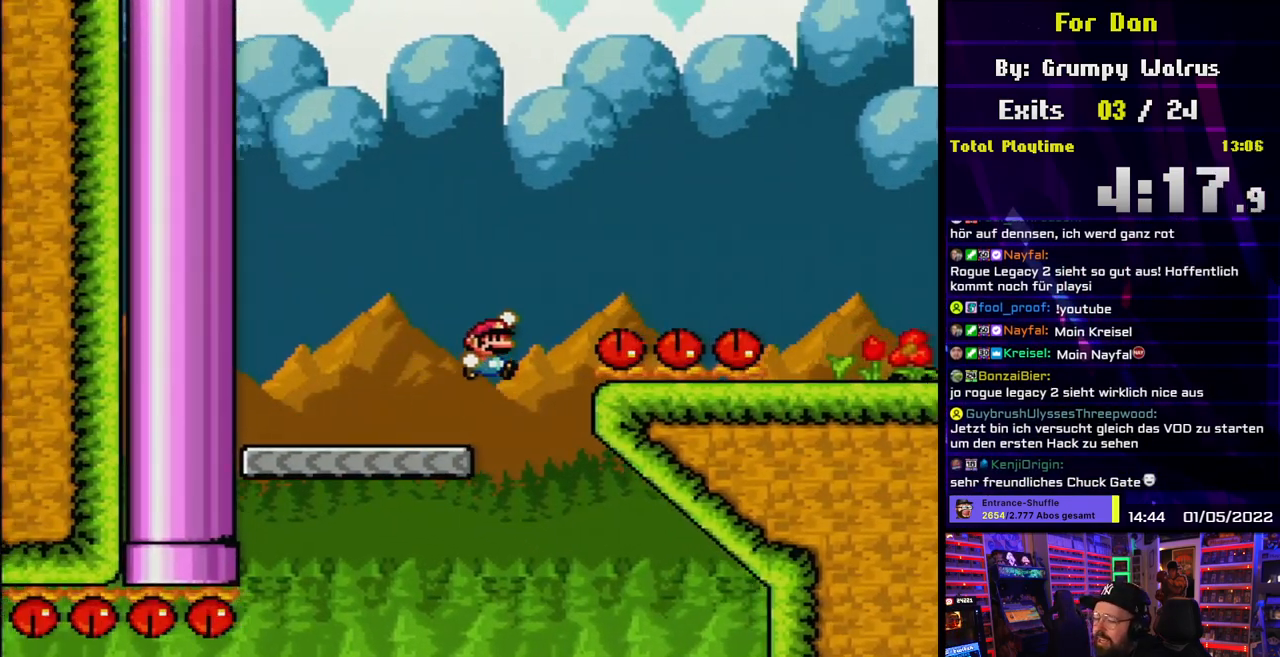
{"buttons": ["B", "Y", "DPAD_RIGHT"], "events": []}
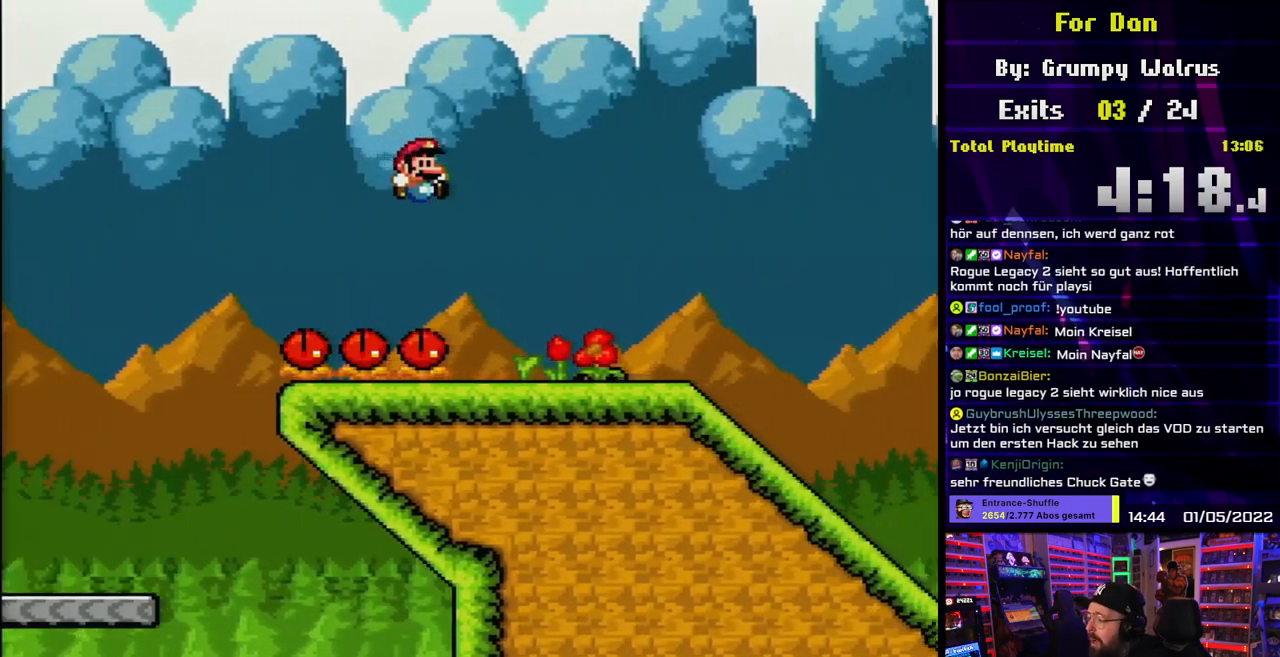
{"buttons": ["Y", "DPAD_RIGHT"], "events": [[83, "B", "up"]]}
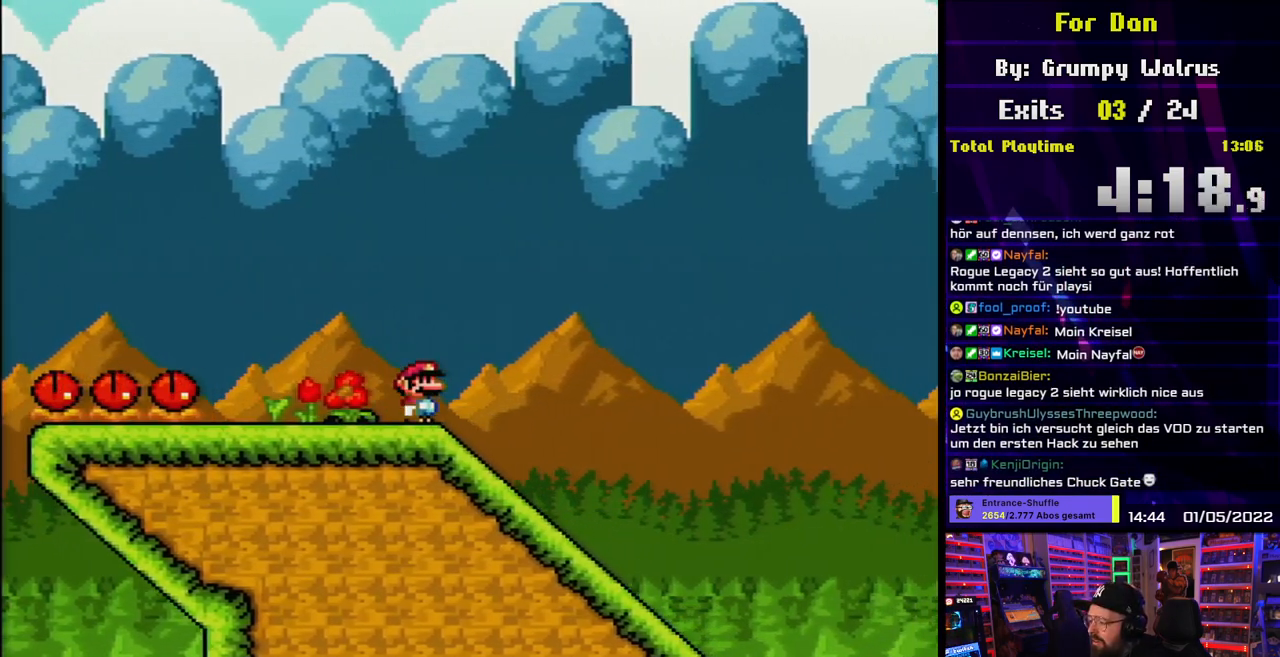
{"buttons": ["X", "DPAD_DOWN"], "events": [[83, "DPAD_DOWN", "down"], [100, "DPAD_RIGHT", "up"], [167, "X", "down"], [167, "Y", "up"]]}
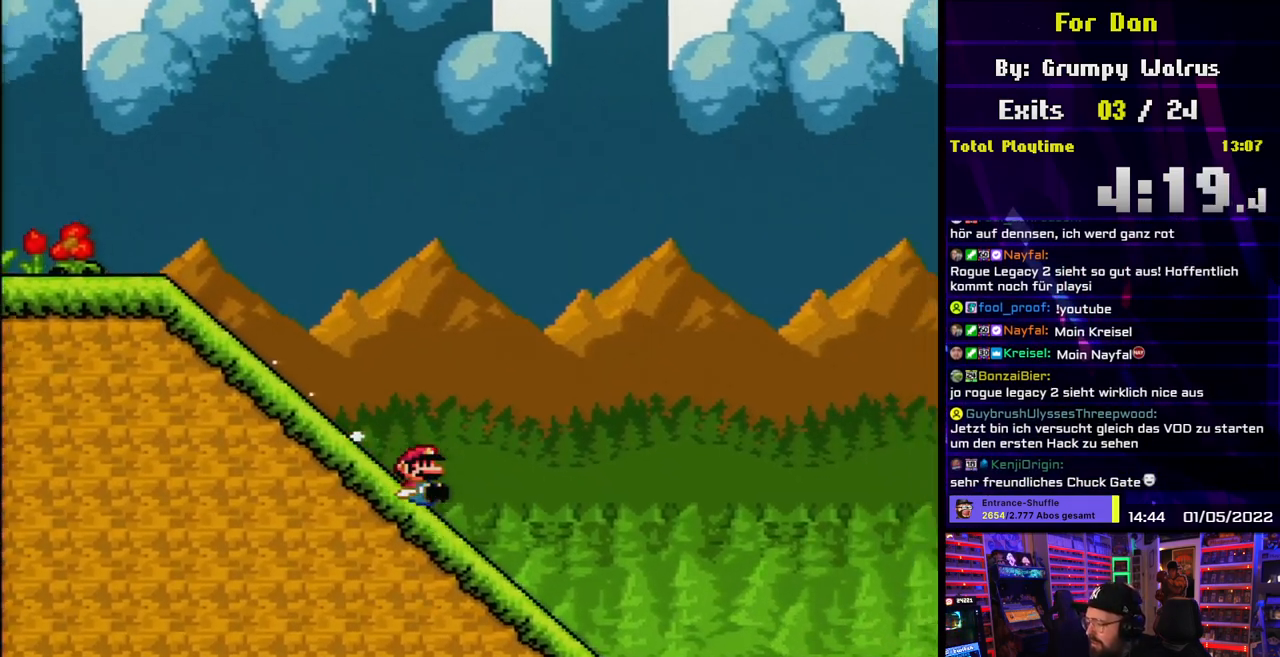
{"buttons": ["A", "X", "DPAD_DOWN"], "events": [[467, "A", "down"]]}
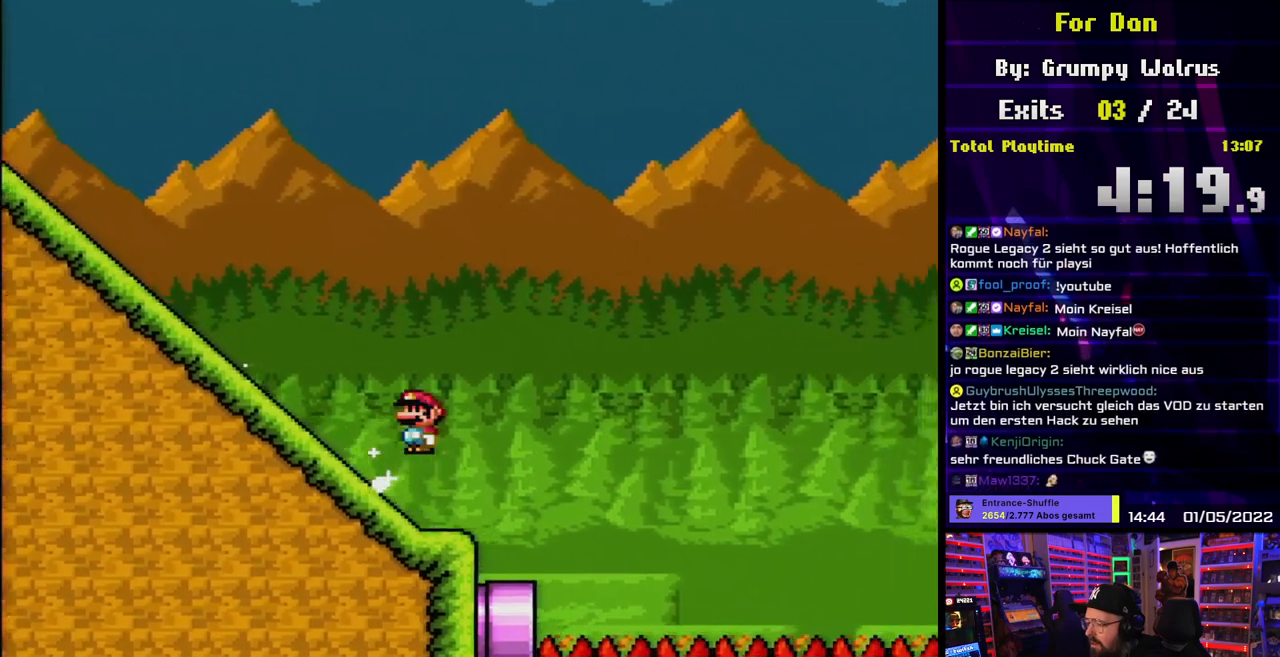
{"buttons": ["A", "X"]}
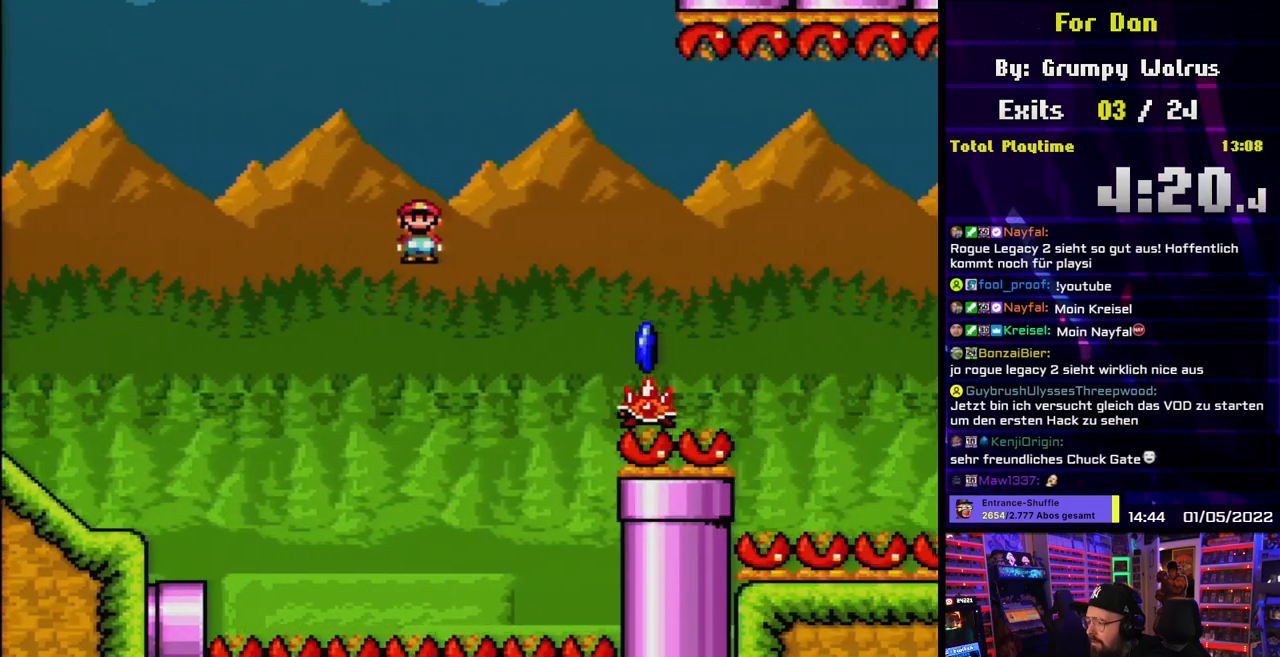
{"buttons": ["A", "X"], "events": [[150, "X", "up"], [167, "X", "down"], [417, "A", "up"], [500, "A", "down"]]}